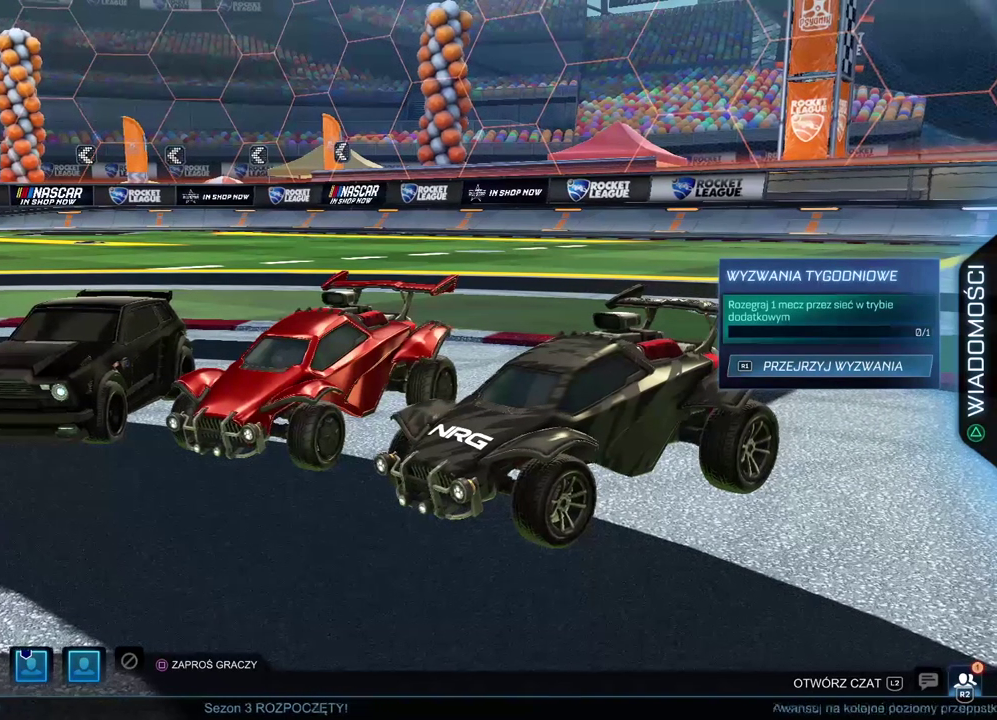
Gameplay with a controller (PlayStation layout); each line is a JSON object with the inputs held at the frame after it. "events" lists button and stick changes between this image and that frame as [ms after this image, input, new state], when the widget could be followed in between.
{"buttons": [], "left_stick": "center", "right_stick": "left", "events": [[117, "right_stick", "left"]]}
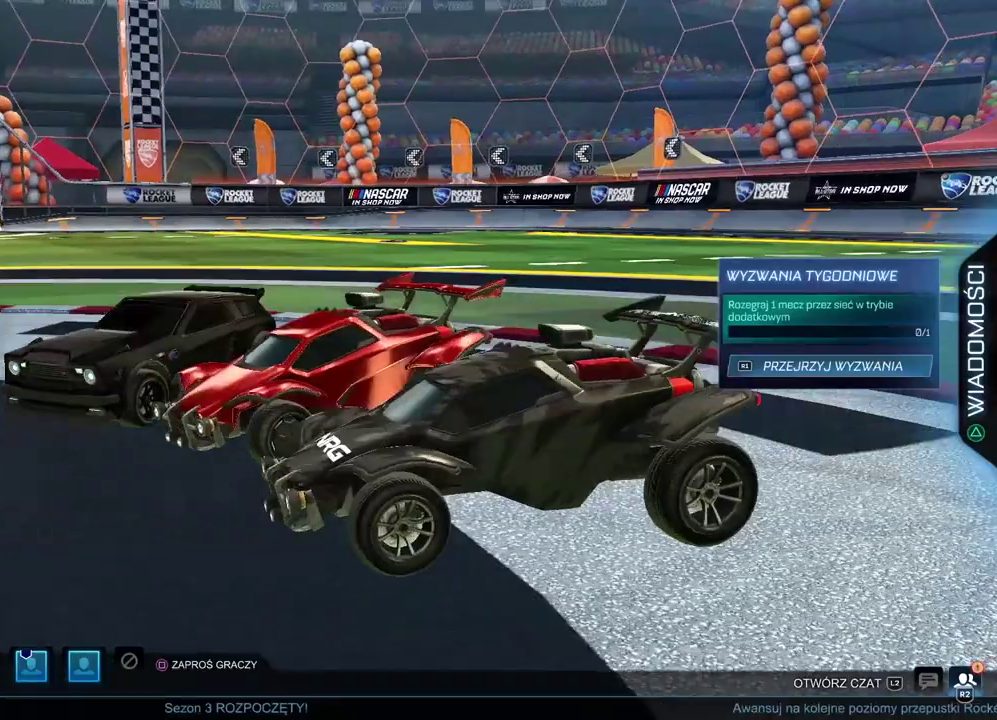
{"buttons": [], "left_stick": "center", "right_stick": "left", "events": []}
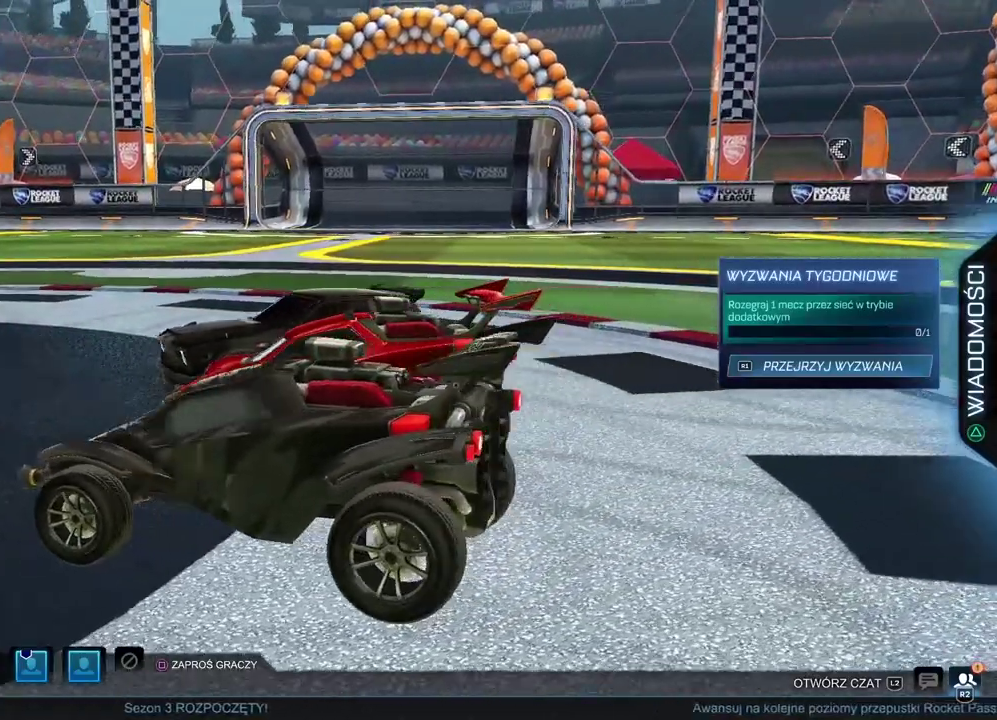
{"buttons": [], "left_stick": "center", "right_stick": "right", "events": [[100, "right_stick", "center"], [350, "right_stick", "right"]]}
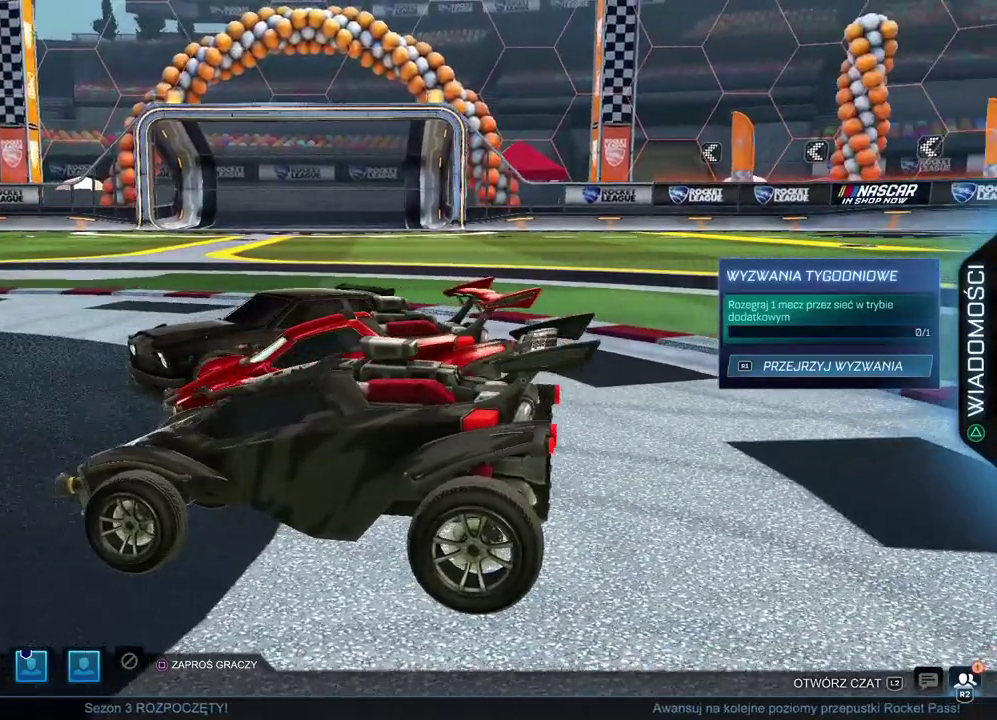
{"buttons": [], "left_stick": "center", "right_stick": "right", "events": []}
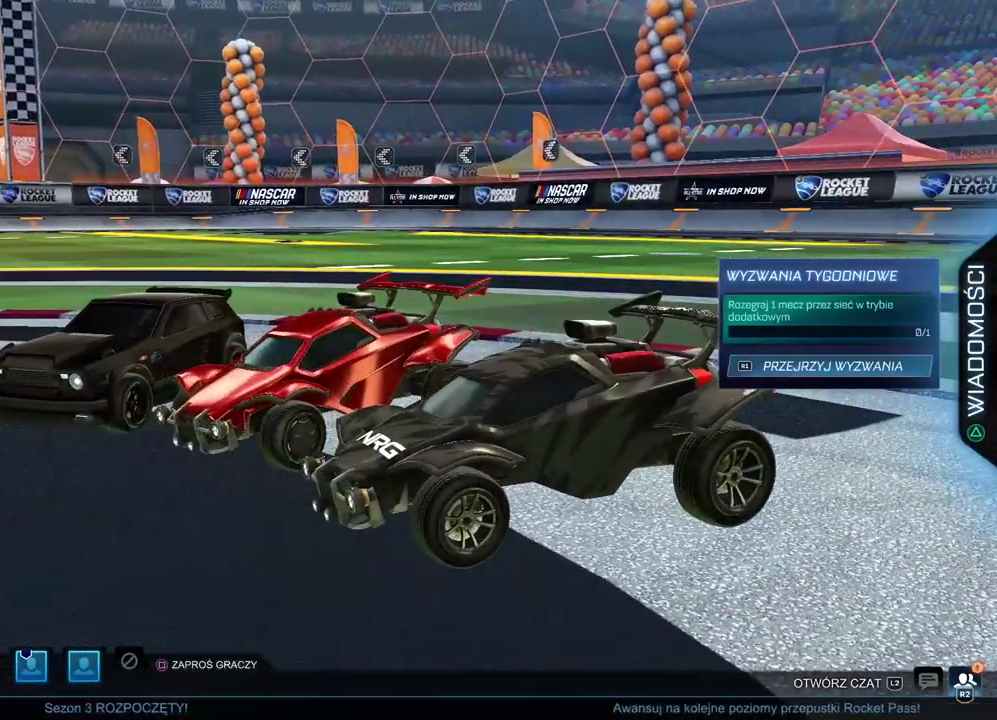
{"buttons": [], "left_stick": "center", "right_stick": "center", "events": [[17, "right_stick", "center"]]}
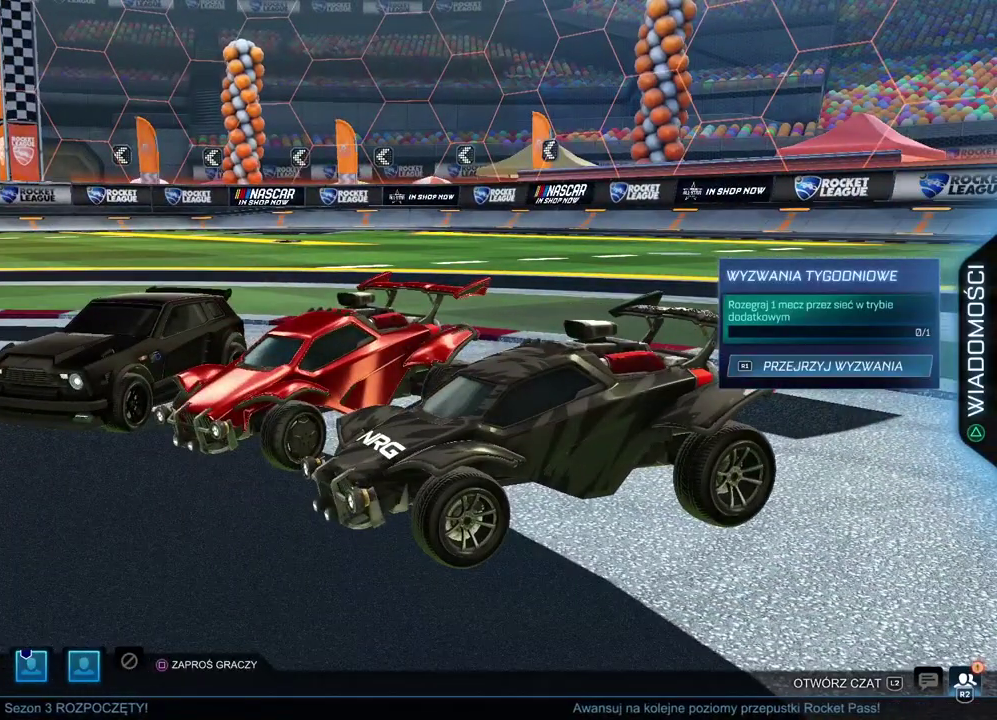
{"buttons": [], "left_stick": "center", "right_stick": "center", "events": []}
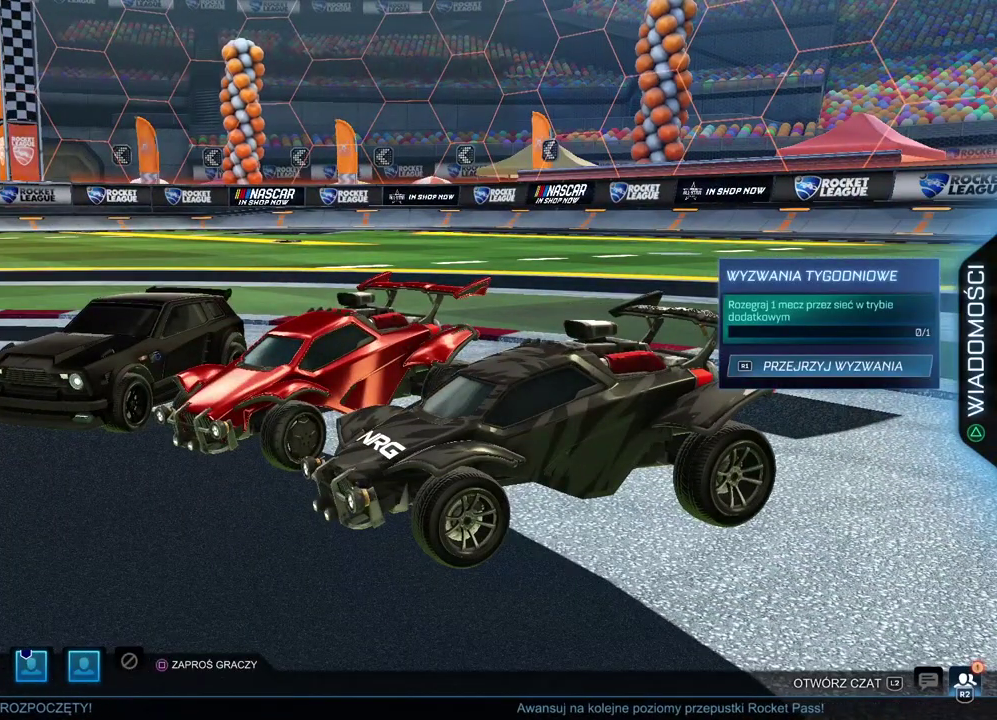
{"buttons": [], "left_stick": "center", "right_stick": "center", "events": []}
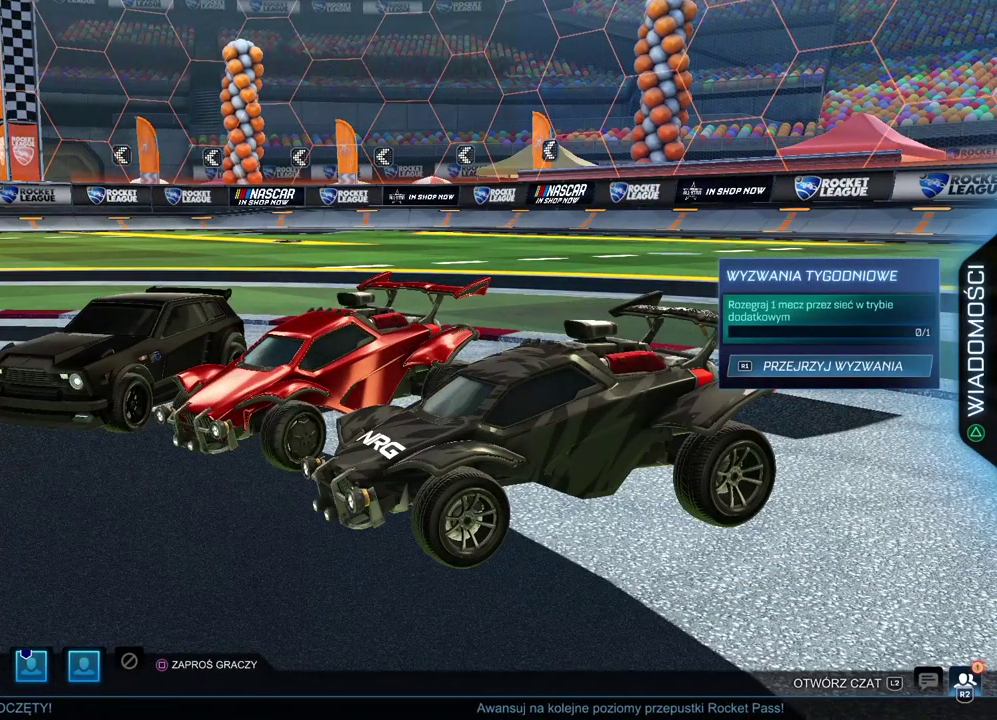
{"buttons": [], "left_stick": "center", "right_stick": "center", "events": []}
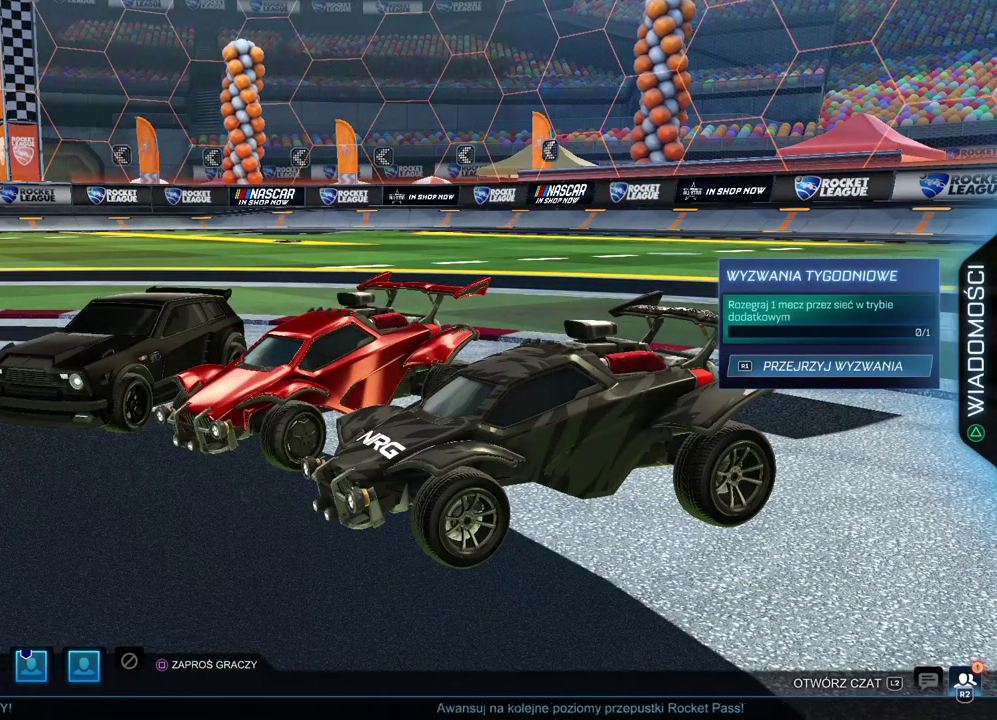
{"buttons": [], "left_stick": "center", "right_stick": "right", "events": [[450, "right_stick", "right"]]}
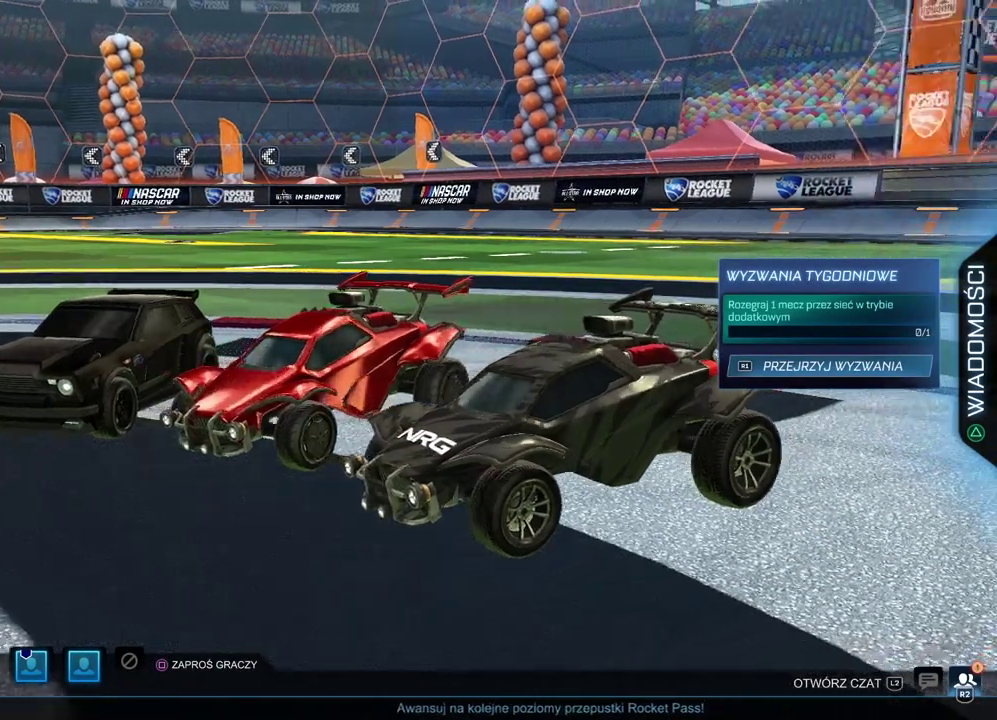
{"buttons": [], "left_stick": "center", "right_stick": "center", "events": [[133, "right_stick", "center"]]}
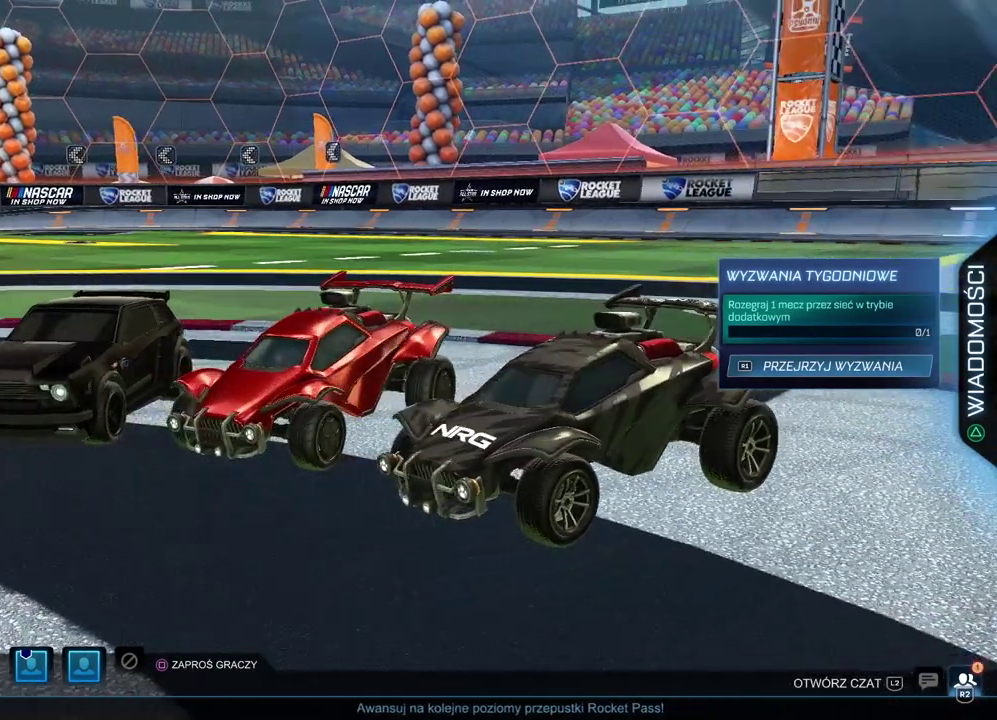
{"buttons": [], "left_stick": "center", "right_stick": "center", "events": []}
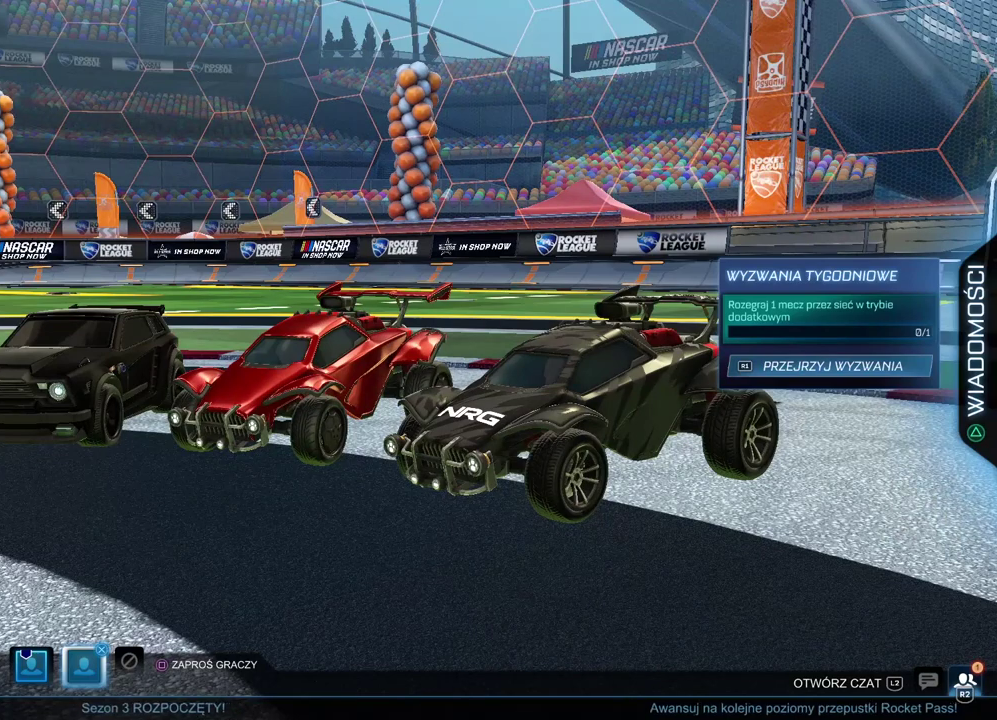
{"buttons": ["CIRCLE"], "left_stick": "center", "right_stick": "center", "events": [[167, "CROSS", "down"], [283, "CROSS", "up"], [500, "CIRCLE", "down"]]}
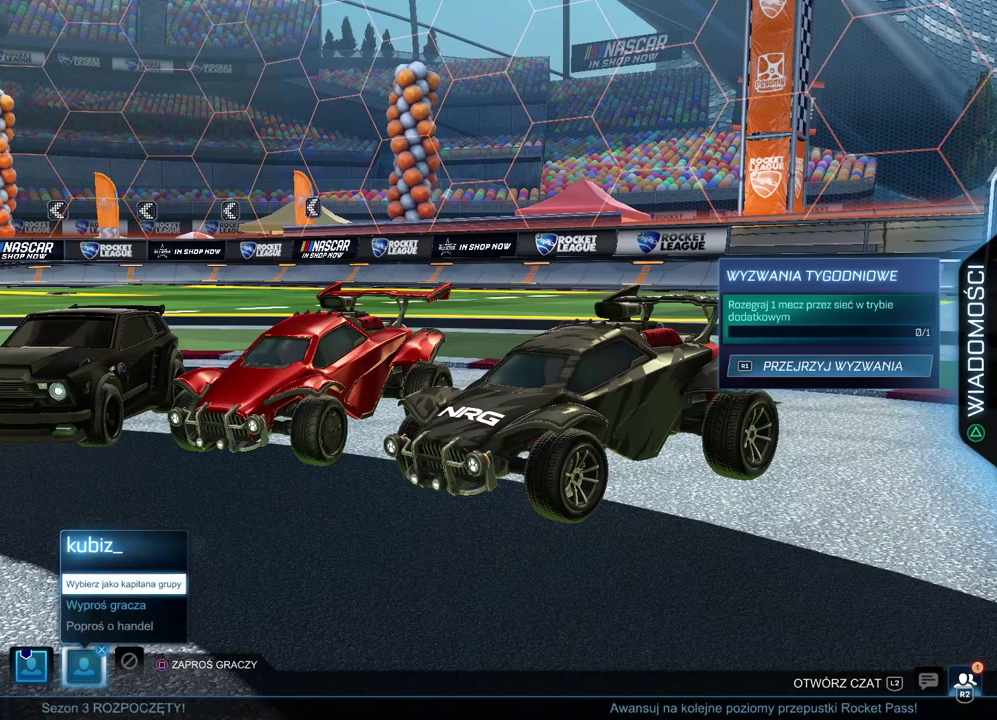
{"buttons": [], "left_stick": "center", "right_stick": "center", "events": [[83, "CIRCLE", "up"], [200, "DPAD_LEFT", "down"], [283, "DPAD_LEFT", "up"], [350, "CROSS", "down"], [417, "CROSS", "up"]]}
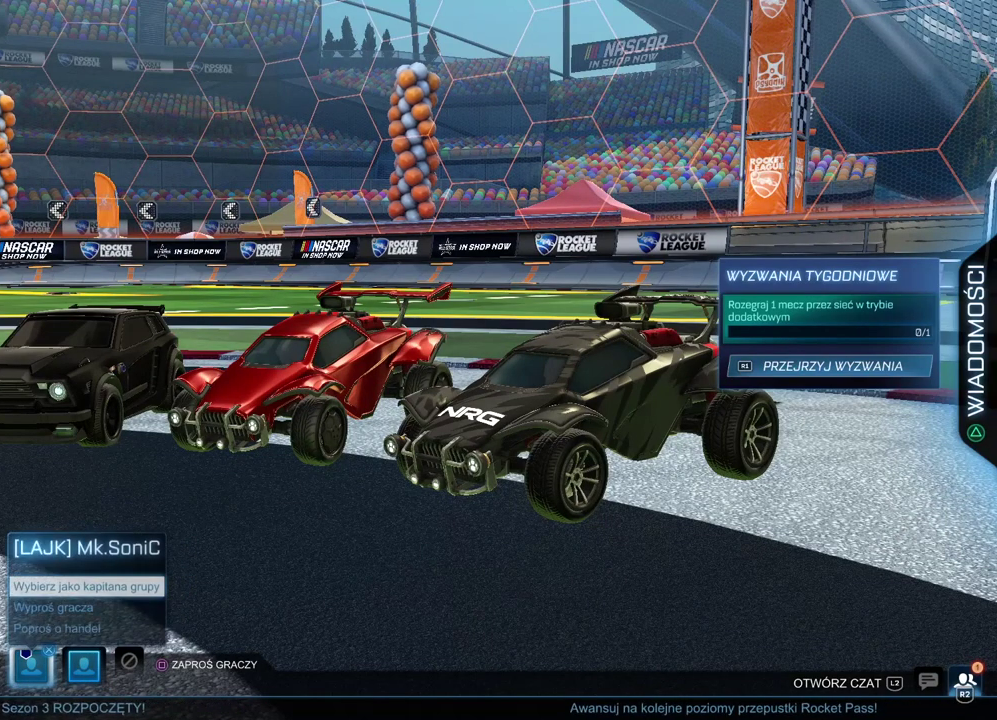
{"buttons": [], "left_stick": "center", "right_stick": "center", "events": [[267, "CIRCLE", "down"], [367, "CIRCLE", "up"]]}